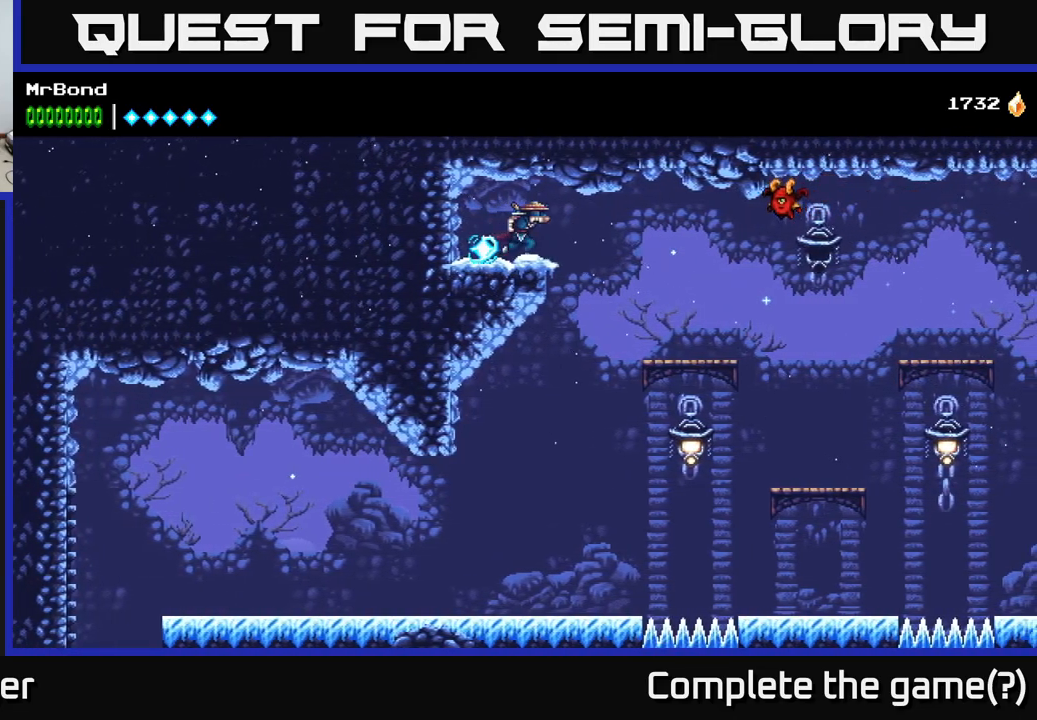
Gameplay with a controller (Xbox layout); each line is a JSON object with the inputs held at the frame after it. "events" lists button and stick changes between this image and that frame as [ms after this image, input, new state], when the widget could be followed in between. Not read: left_stick.
{"buttons": ["DPAD_RIGHT"], "right_stick": "center", "events": [[316, "DPAD_RIGHT", "up"], [500, "DPAD_RIGHT", "down"]]}
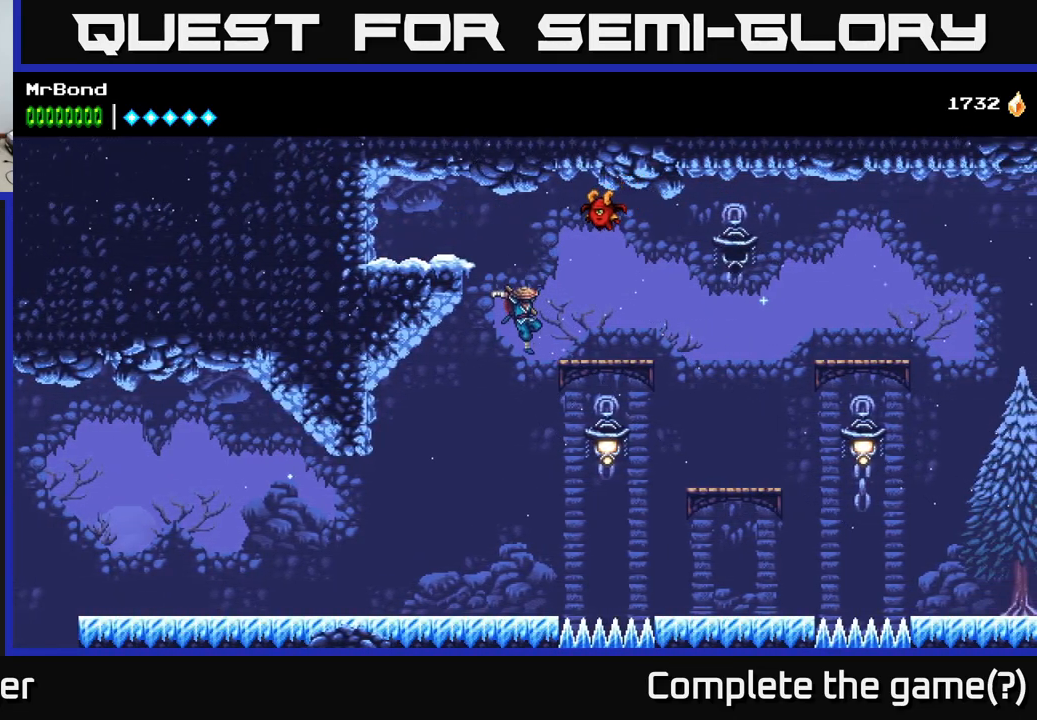
{"buttons": ["DPAD_LEFT"], "right_stick": "center", "events": [[166, "X", "down"], [183, "DPAD_RIGHT", "up"], [216, "DPAD_LEFT", "down"], [250, "X", "up"]]}
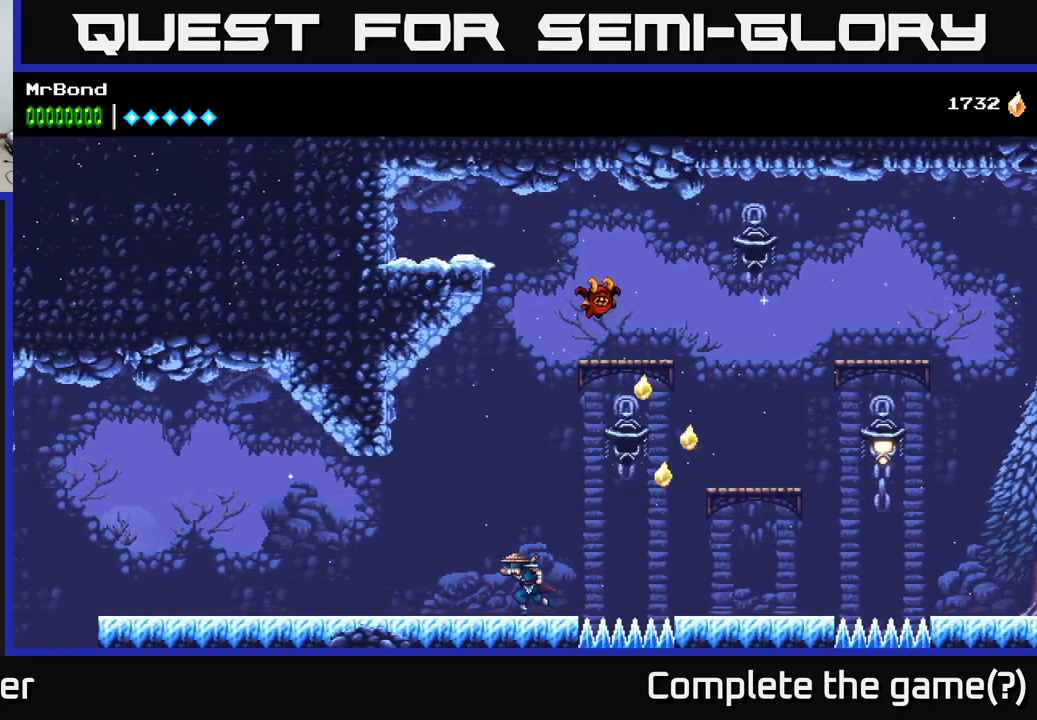
{"buttons": ["DPAD_LEFT"], "right_stick": "center", "events": []}
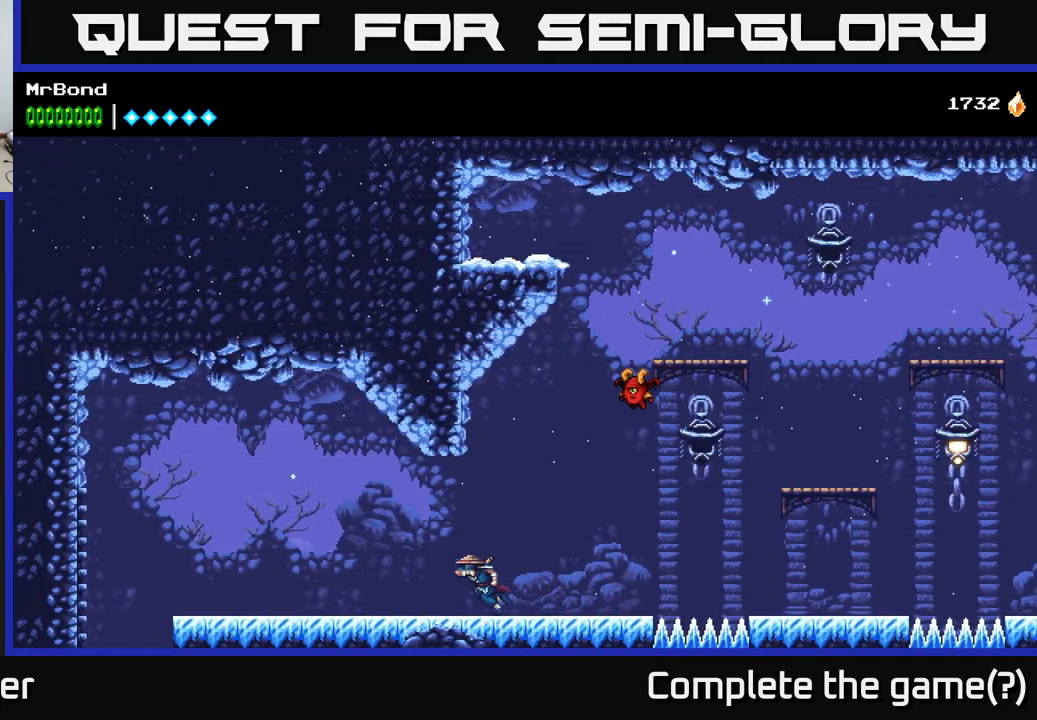
{"buttons": ["DPAD_LEFT"], "right_stick": "center", "events": [[233, "A", "down"], [300, "A", "up"]]}
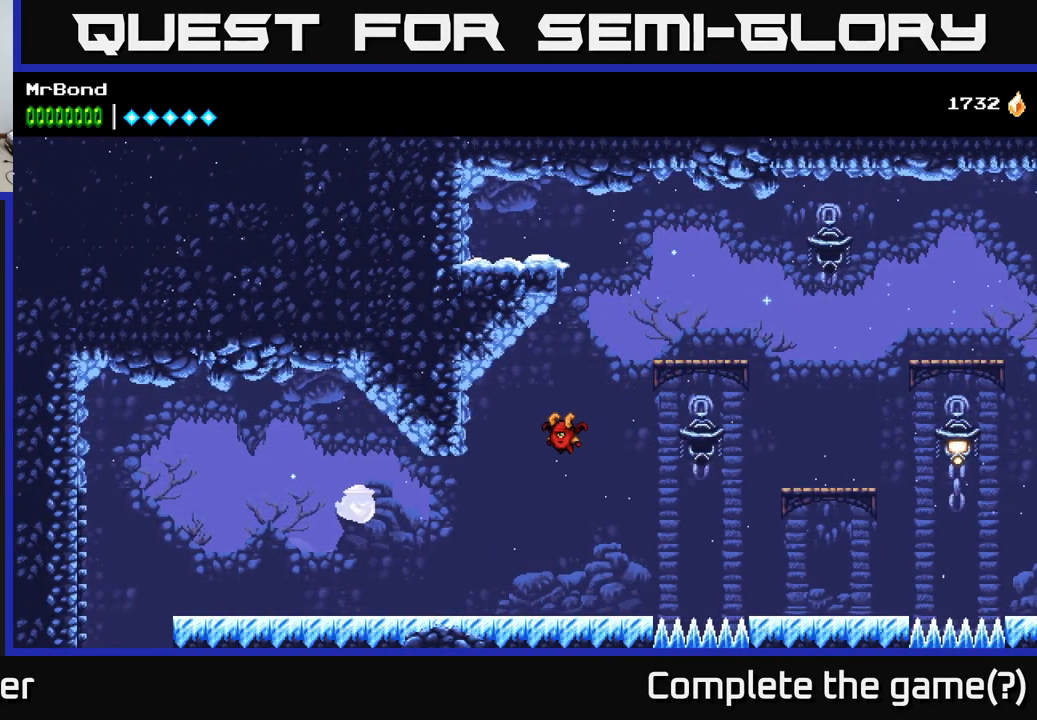
{"buttons": ["DPAD_LEFT"], "right_stick": "center", "events": [[416, "A", "down"], [483, "A", "up"]]}
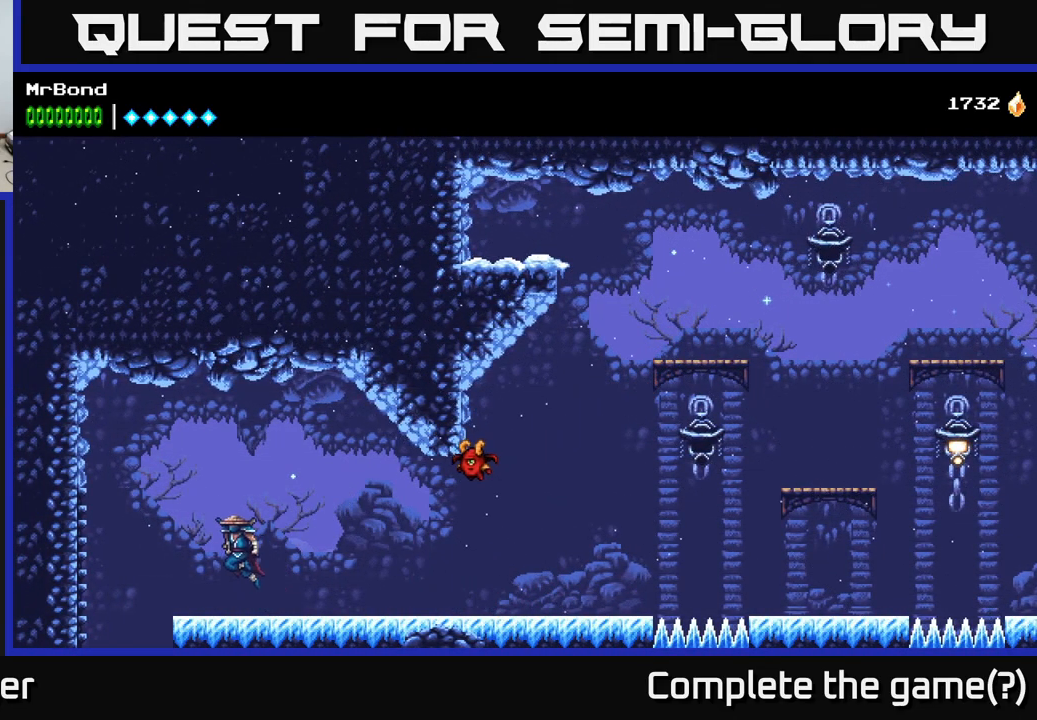
{"buttons": [], "right_stick": "center", "events": [[433, "DPAD_LEFT", "up"]]}
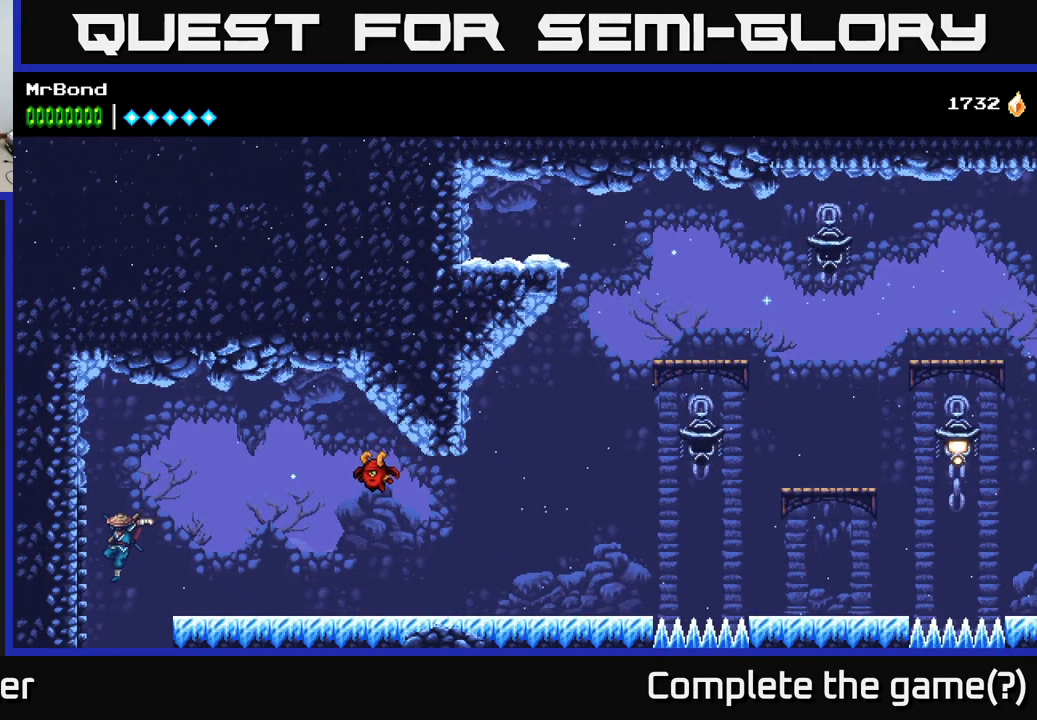
{"buttons": ["A"], "right_stick": "center", "events": [[350, "A", "down"]]}
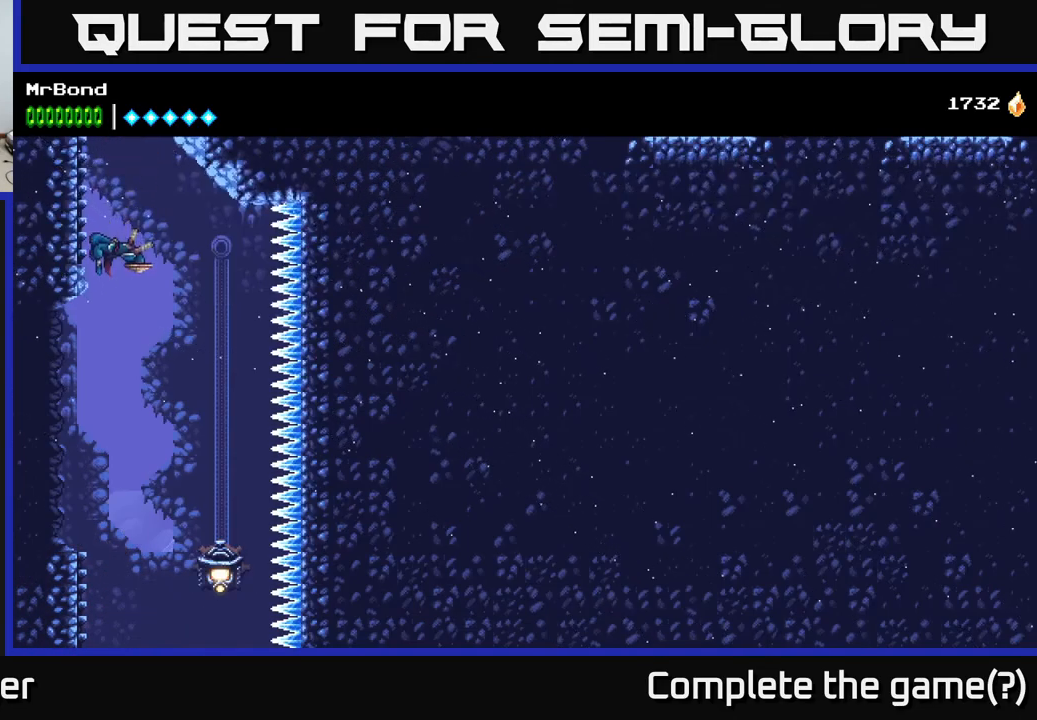
{"buttons": ["DPAD_RIGHT"], "right_stick": "center", "events": [[366, "DPAD_RIGHT", "down"], [433, "A", "up"]]}
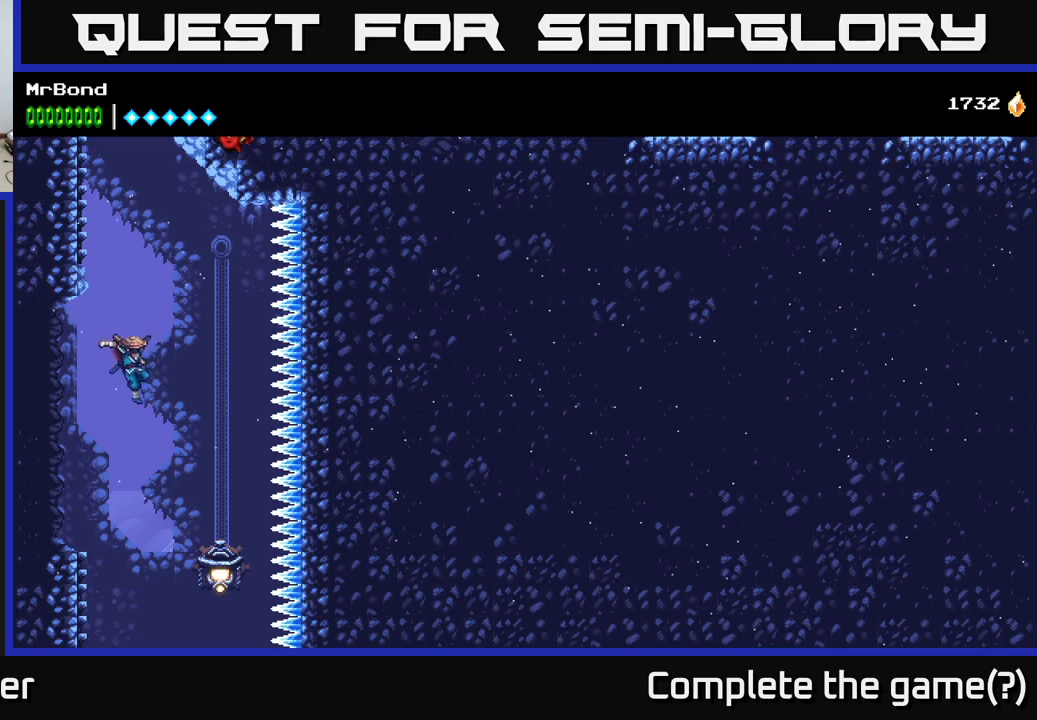
{"buttons": [], "right_stick": "center", "events": [[167, "DPAD_RIGHT", "up"], [317, "X", "down"], [417, "X", "up"]]}
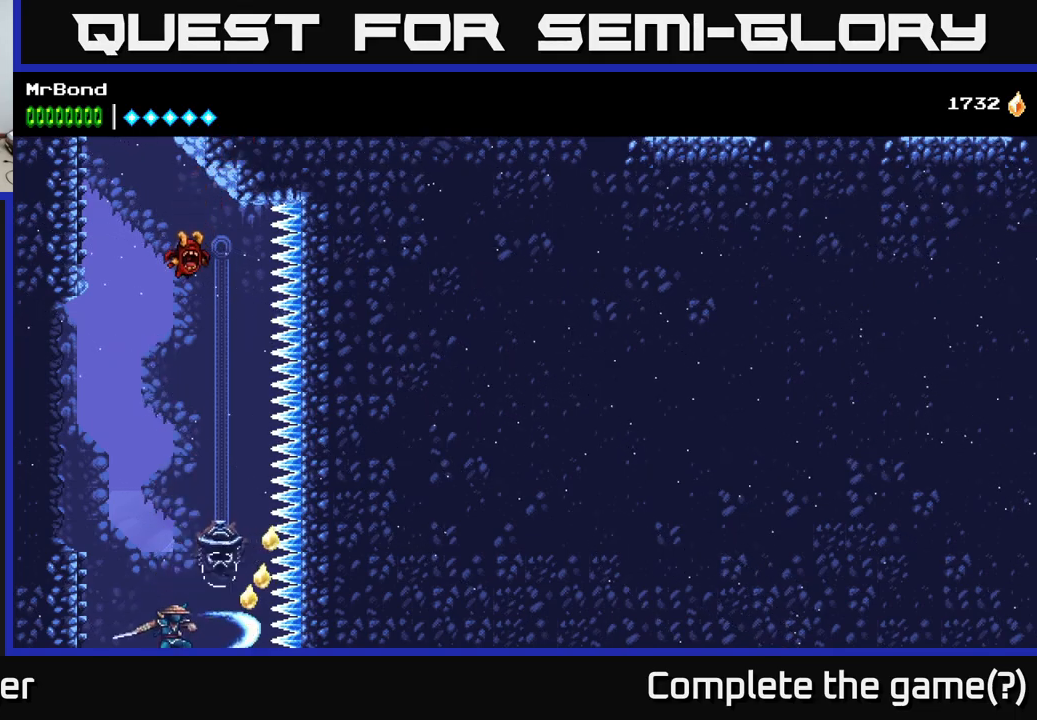
{"buttons": ["A"], "right_stick": "center", "events": [[50, "A", "down"], [267, "A", "up"], [367, "A", "down"]]}
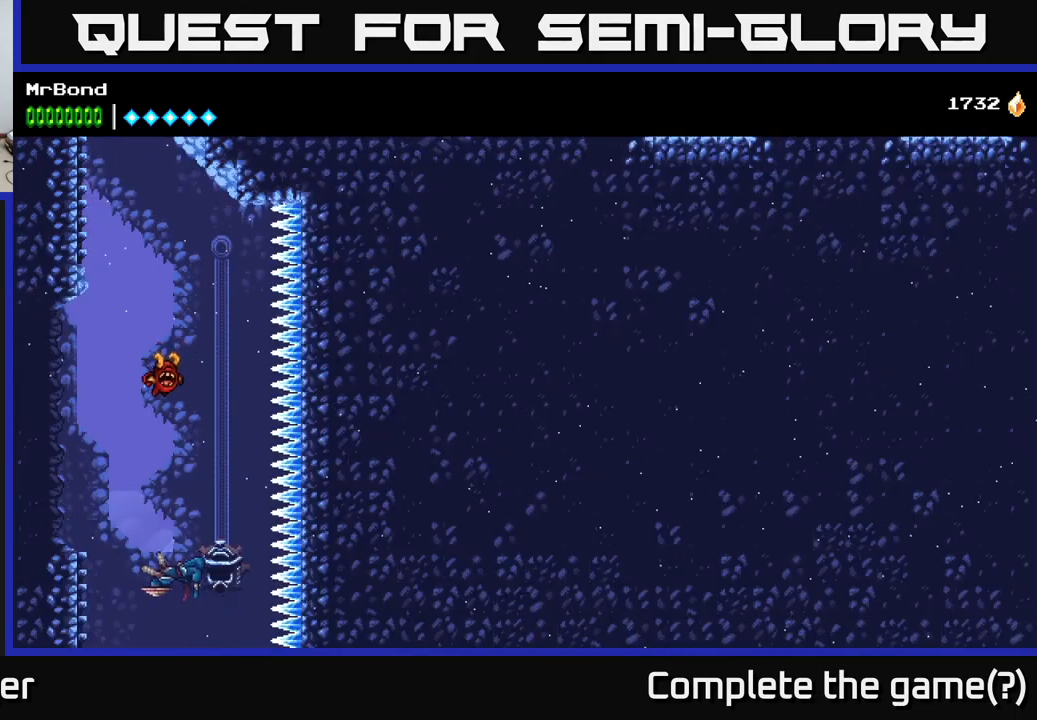
{"buttons": [], "right_stick": "center", "events": [[200, "A", "up"], [350, "DPAD_RIGHT", "down"], [483, "DPAD_RIGHT", "up"]]}
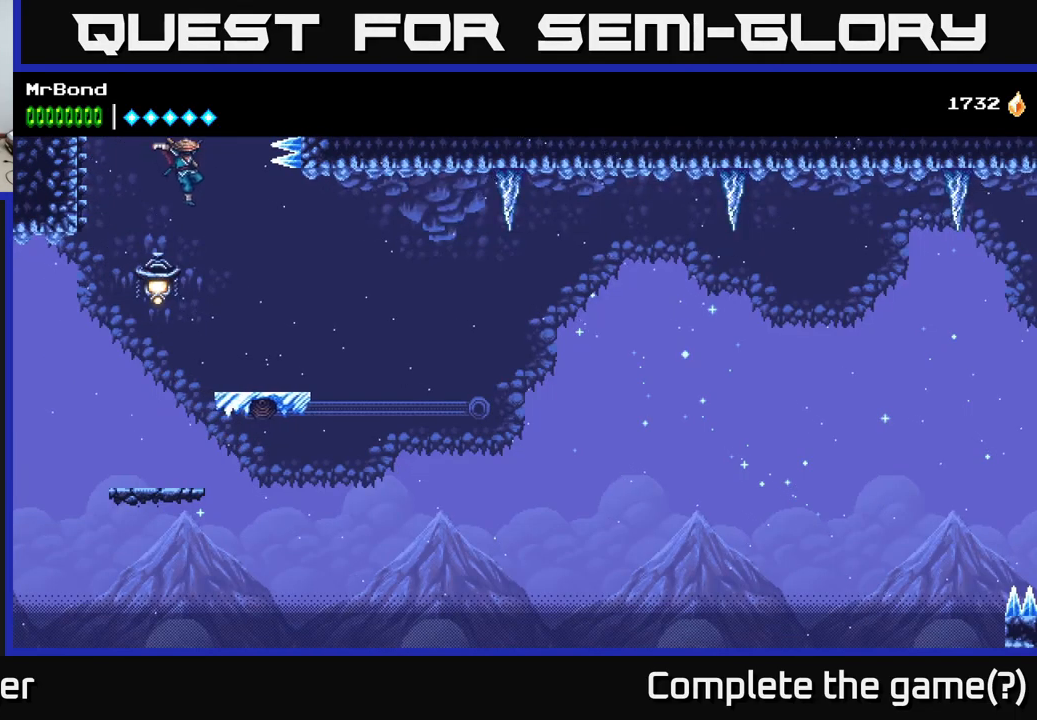
{"buttons": ["A", "DPAD_RIGHT"], "right_stick": "center", "events": [[50, "A", "down"], [317, "DPAD_RIGHT", "down"]]}
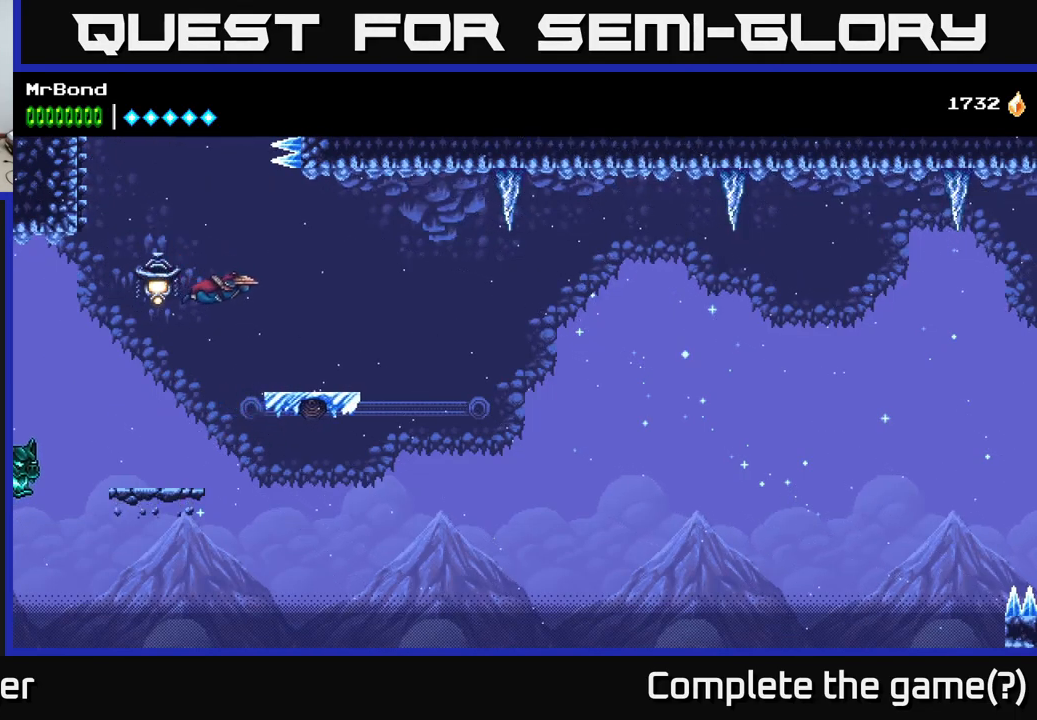
{"buttons": ["A", "DPAD_RIGHT"], "right_stick": "center", "events": []}
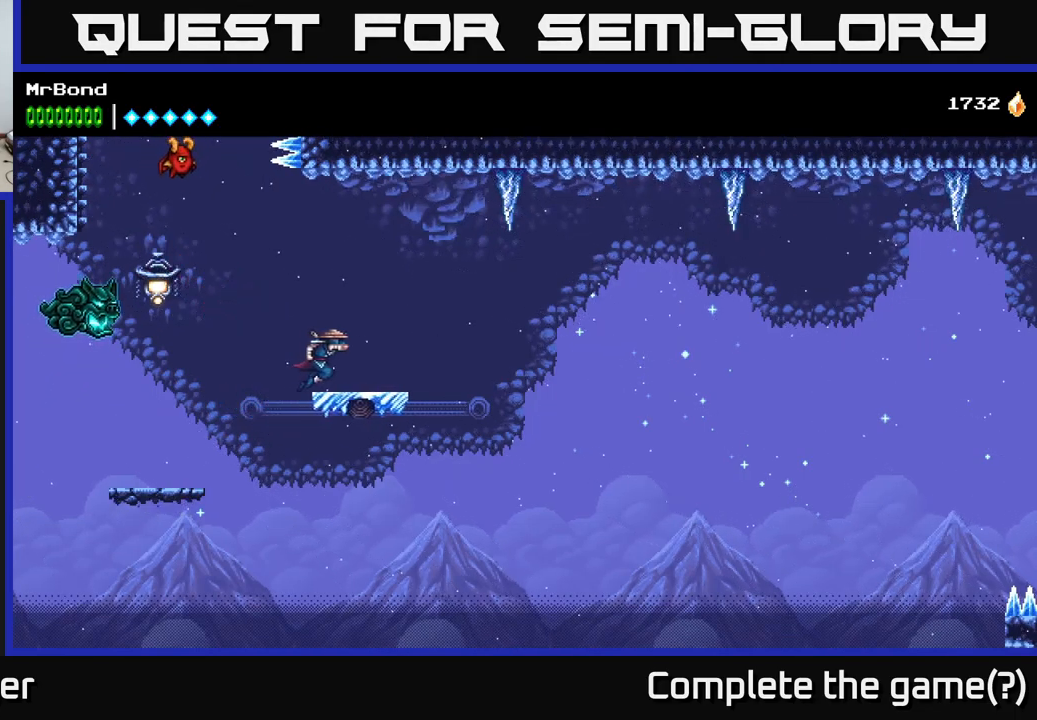
{"buttons": ["A", "DPAD_LEFT"], "right_stick": "center", "events": [[233, "A", "up"], [233, "DPAD_RIGHT", "up"], [250, "DPAD_LEFT", "down"], [350, "A", "down"]]}
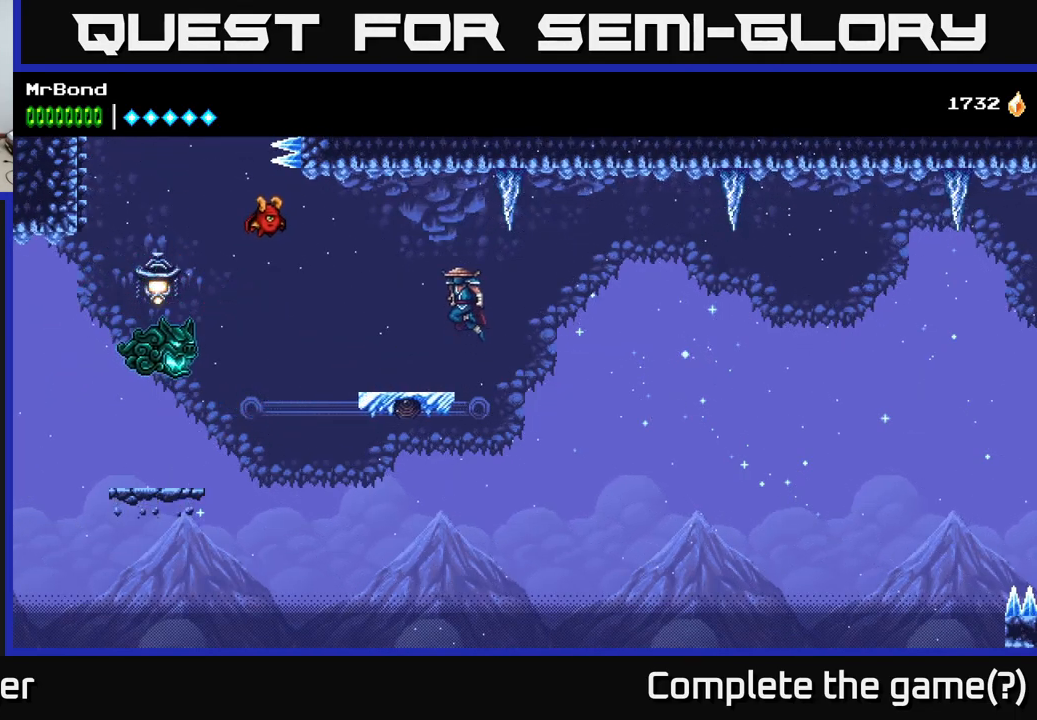
{"buttons": [], "right_stick": "center", "events": [[100, "DPAD_LEFT", "up"], [483, "A", "up"]]}
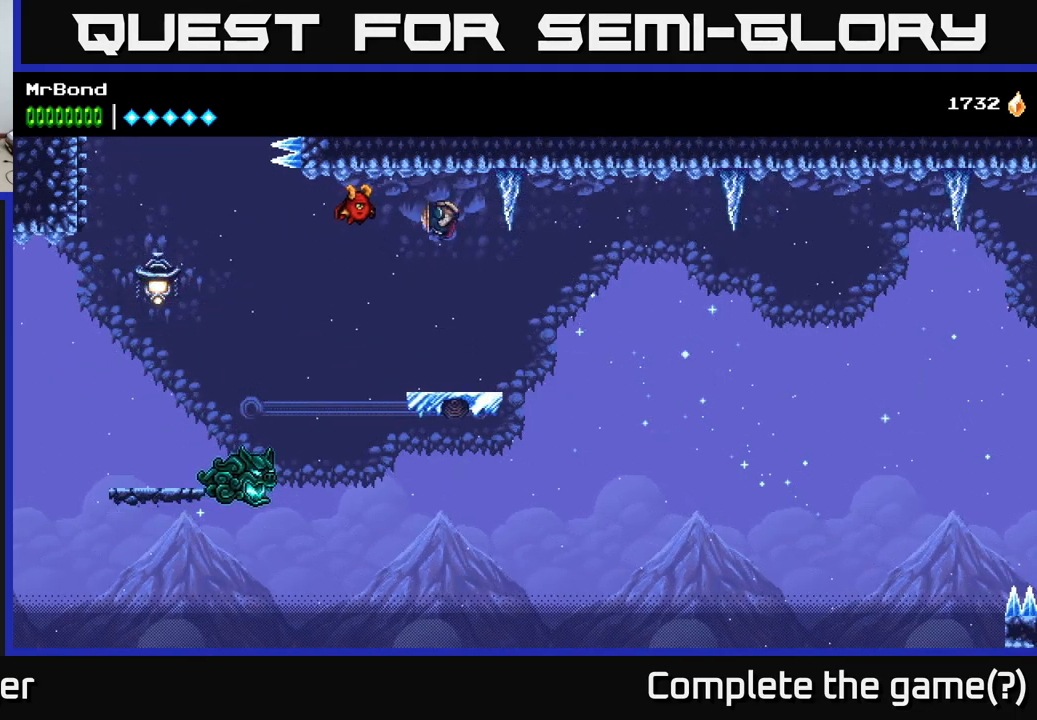
{"buttons": ["A", "DPAD_RIGHT"], "right_stick": "center", "events": [[67, "DPAD_RIGHT", "down"], [450, "A", "down"]]}
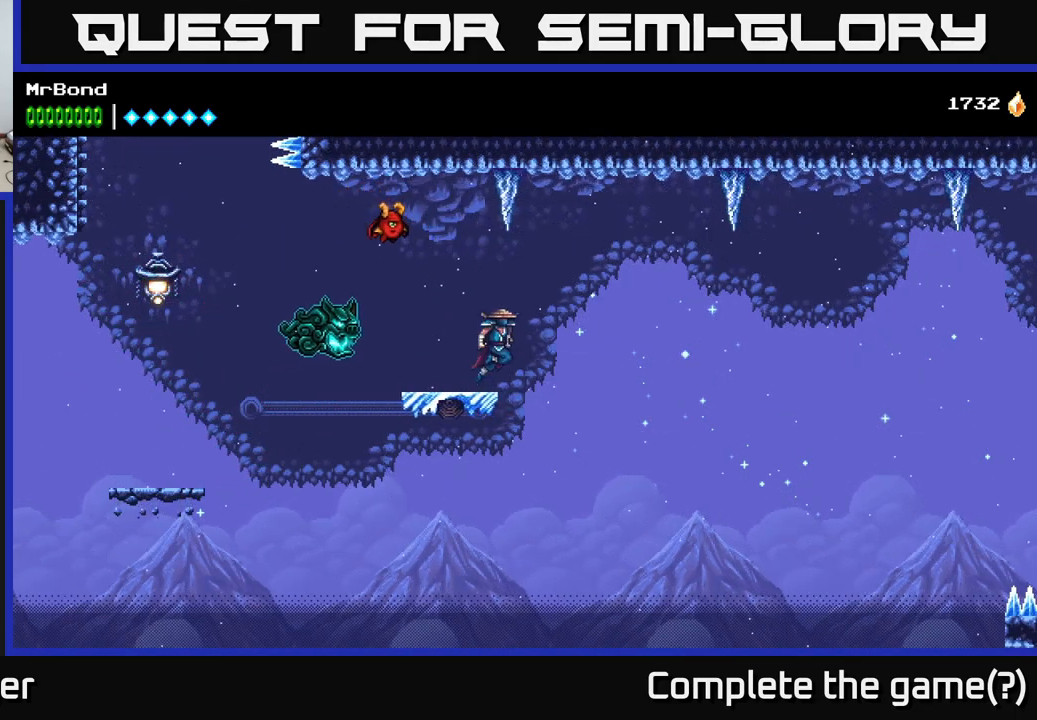
{"buttons": ["A", "DPAD_RIGHT"], "right_stick": "center", "events": [[367, "A", "up"], [467, "A", "down"]]}
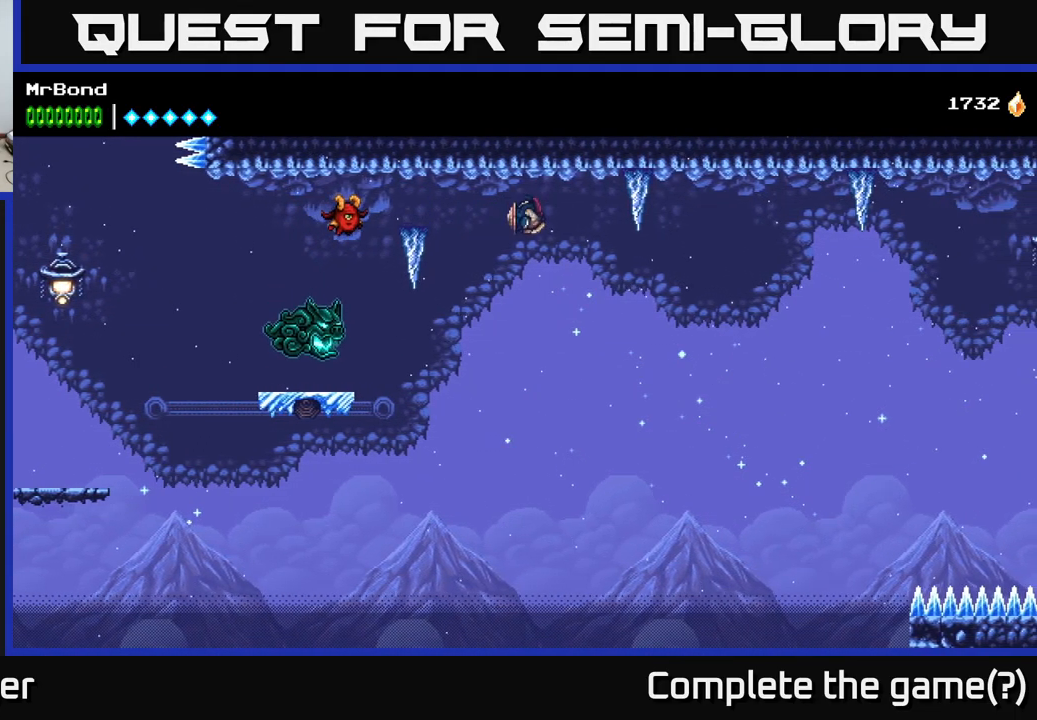
{"buttons": ["A", "DPAD_RIGHT"], "right_stick": "center", "events": []}
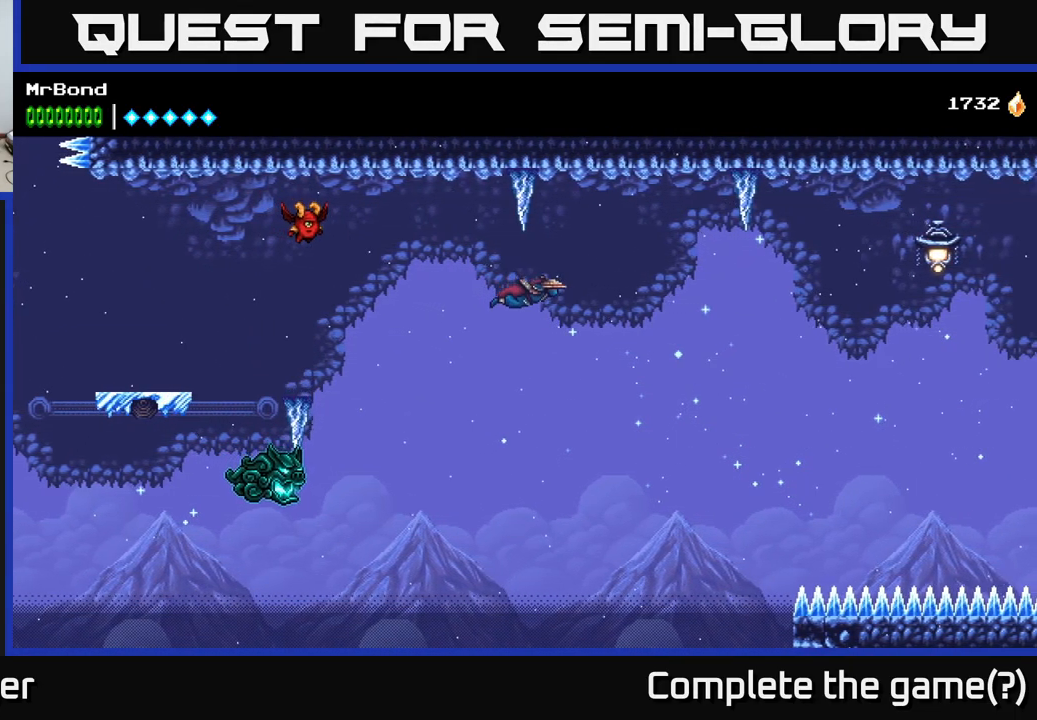
{"buttons": ["A", "DPAD_RIGHT"], "right_stick": "center", "events": []}
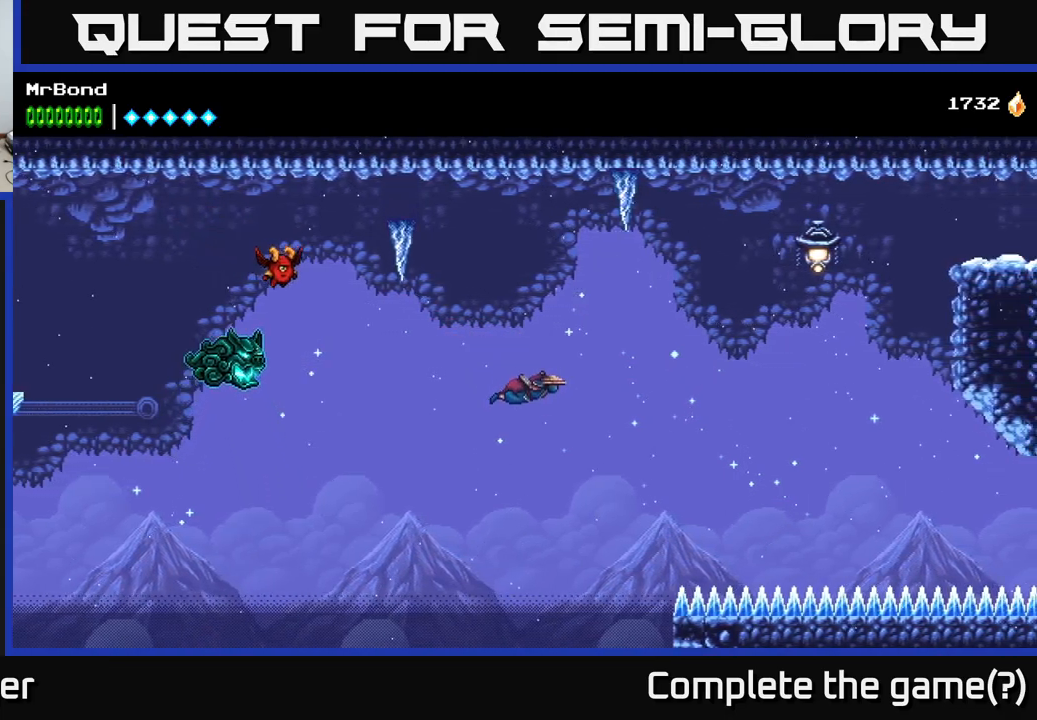
{"buttons": ["A", "DPAD_RIGHT"], "right_stick": "center", "events": []}
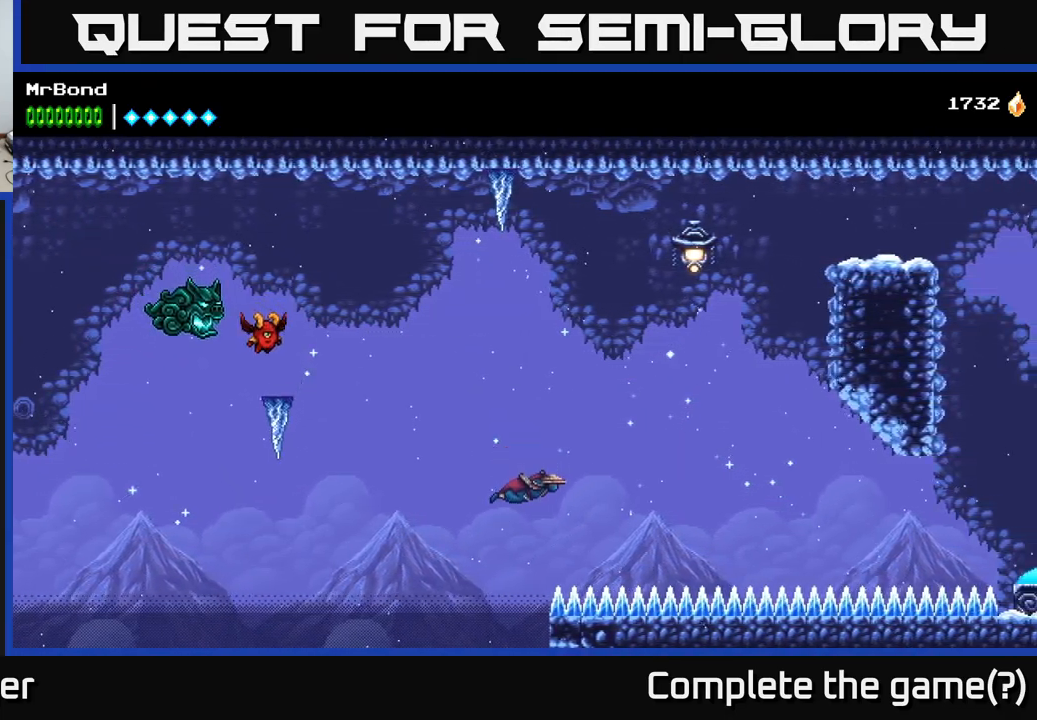
{"buttons": ["A", "DPAD_RIGHT"], "right_stick": "center", "events": []}
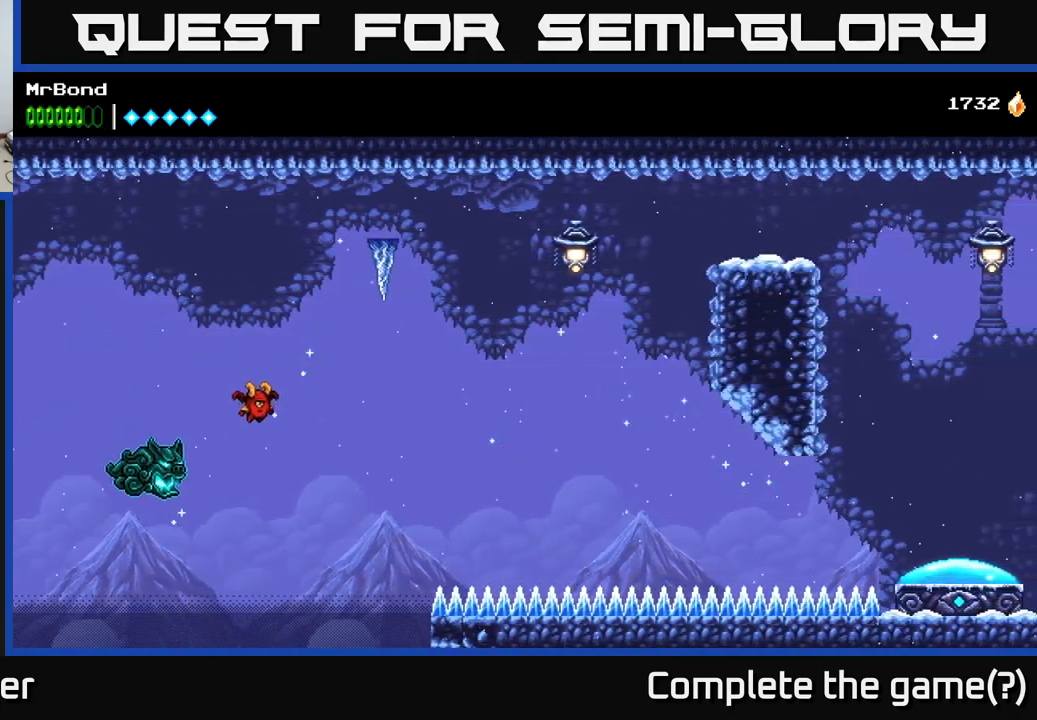
{"buttons": ["DPAD_RIGHT"], "right_stick": "center", "events": [[284, "A", "up"]]}
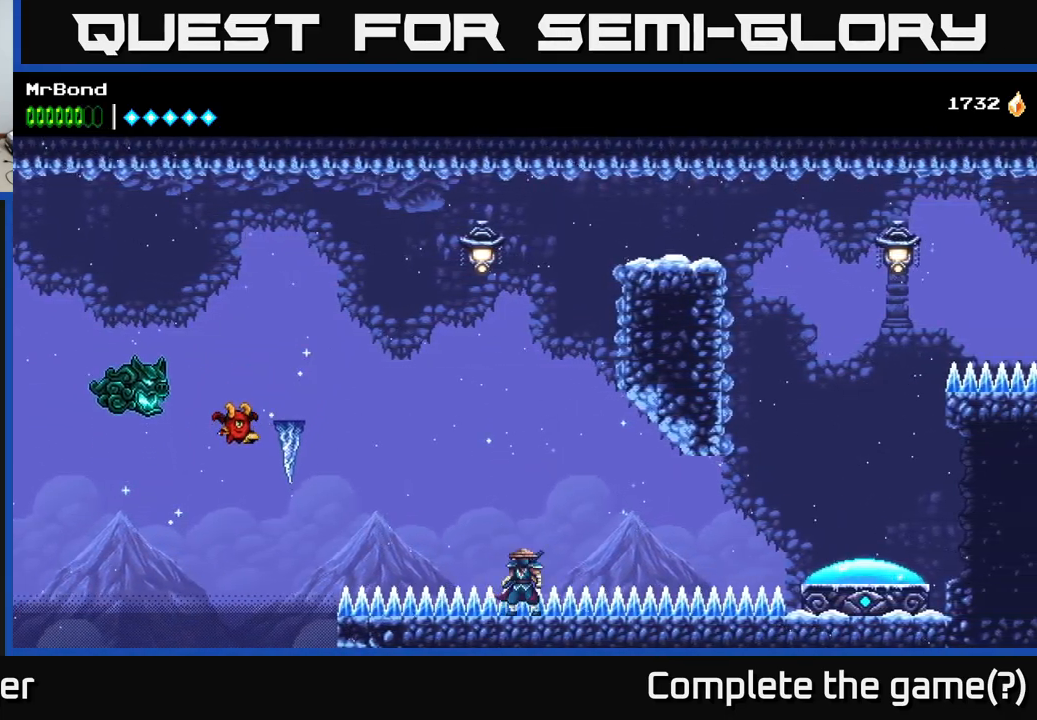
{"buttons": ["DPAD_RIGHT"], "right_stick": "center", "events": []}
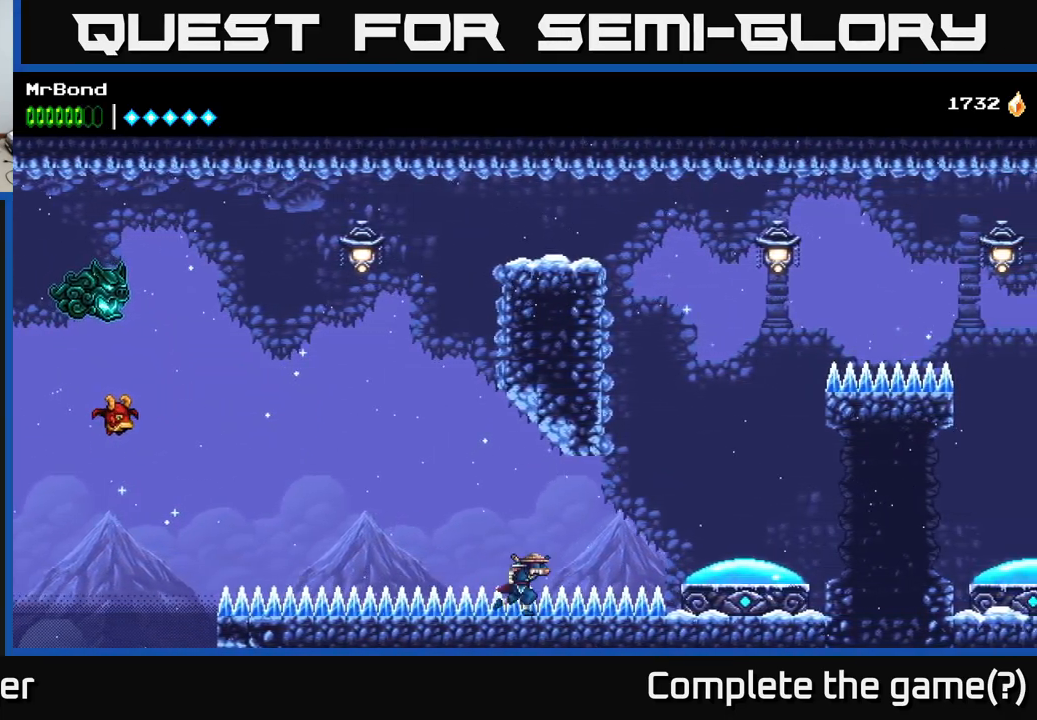
{"buttons": ["A", "DPAD_RIGHT"], "right_stick": "center", "events": [[67, "A", "down"], [217, "A", "up"], [400, "A", "down"]]}
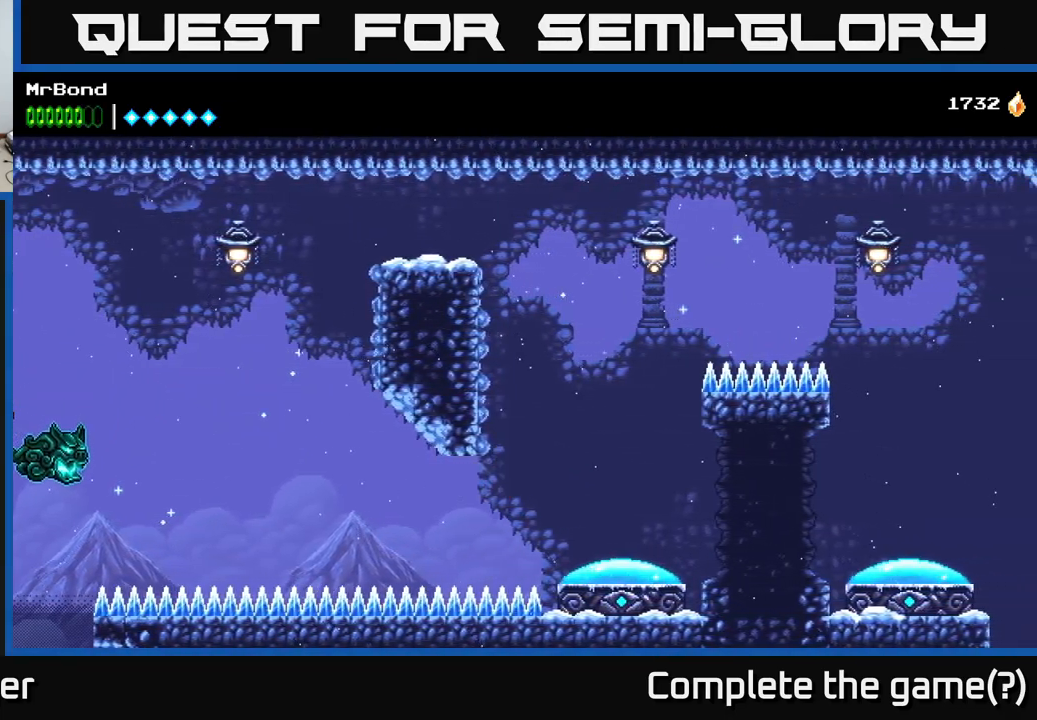
{"buttons": [], "right_stick": "center", "events": [[100, "A", "up"], [367, "DPAD_RIGHT", "up"]]}
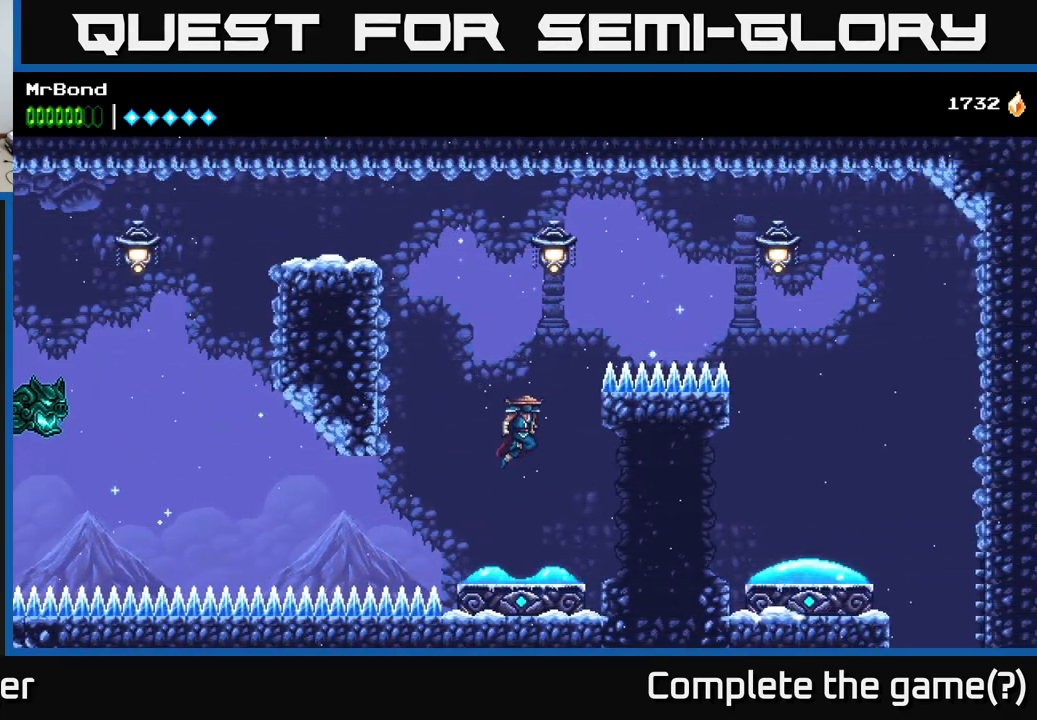
{"buttons": ["DPAD_RIGHT"], "right_stick": "center", "events": [[17, "DPAD_RIGHT", "down"], [117, "X", "down"], [267, "X", "up"]]}
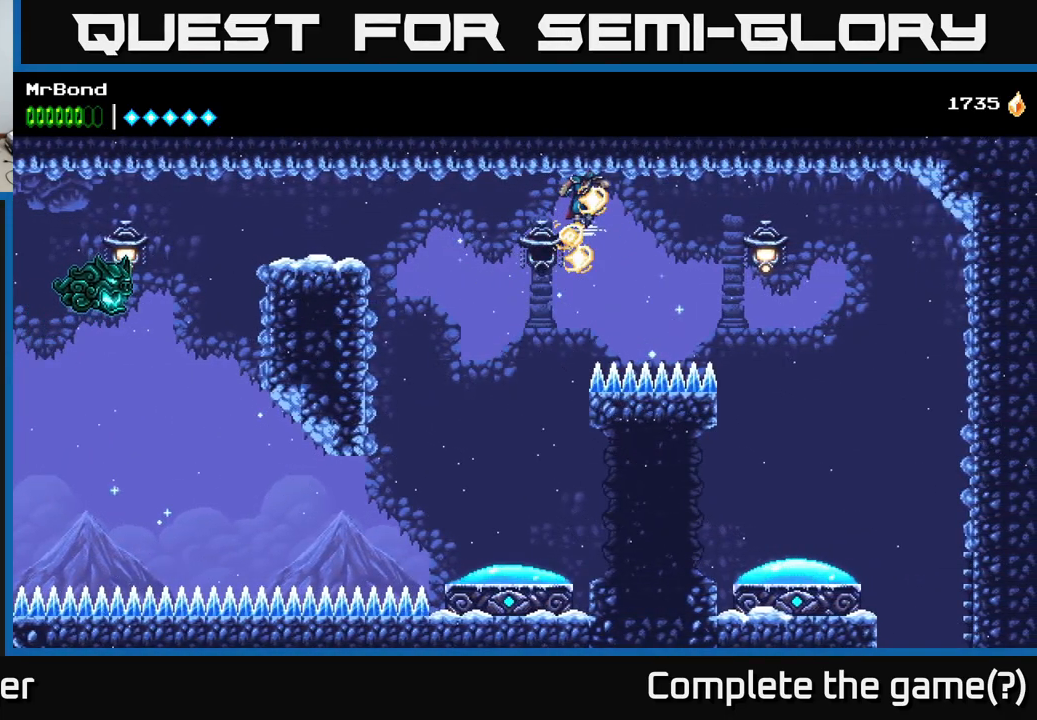
{"buttons": ["X", "DPAD_RIGHT"], "right_stick": "center", "events": [[317, "A", "down"], [367, "X", "down"], [467, "A", "up"]]}
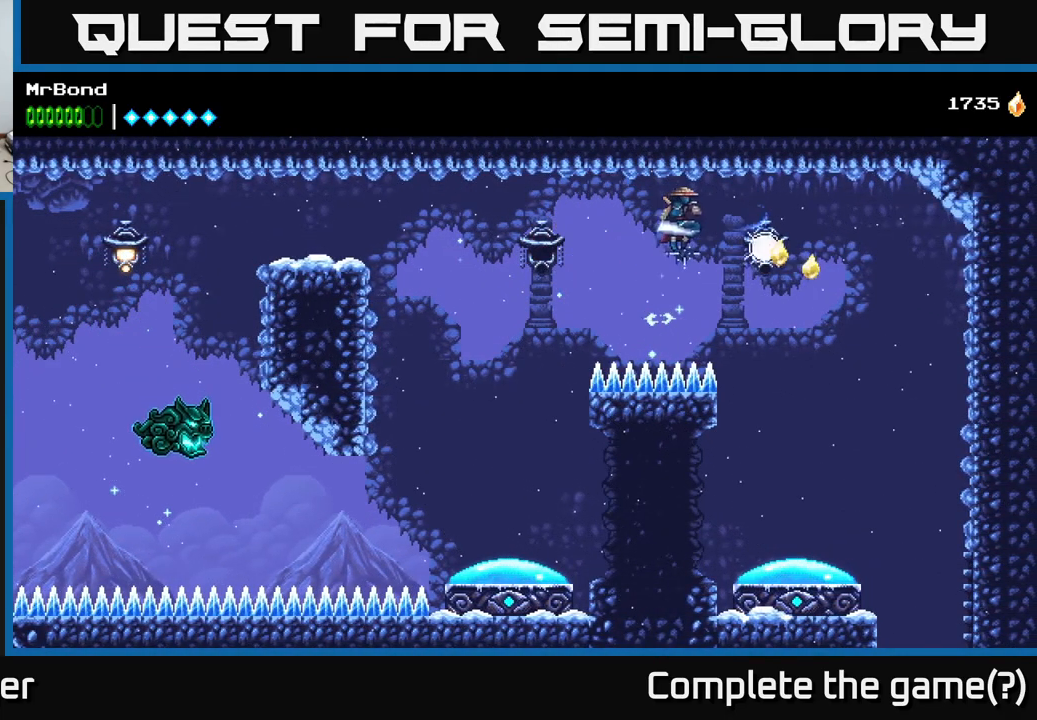
{"buttons": ["DPAD_RIGHT"], "right_stick": "center", "events": [[17, "X", "up"]]}
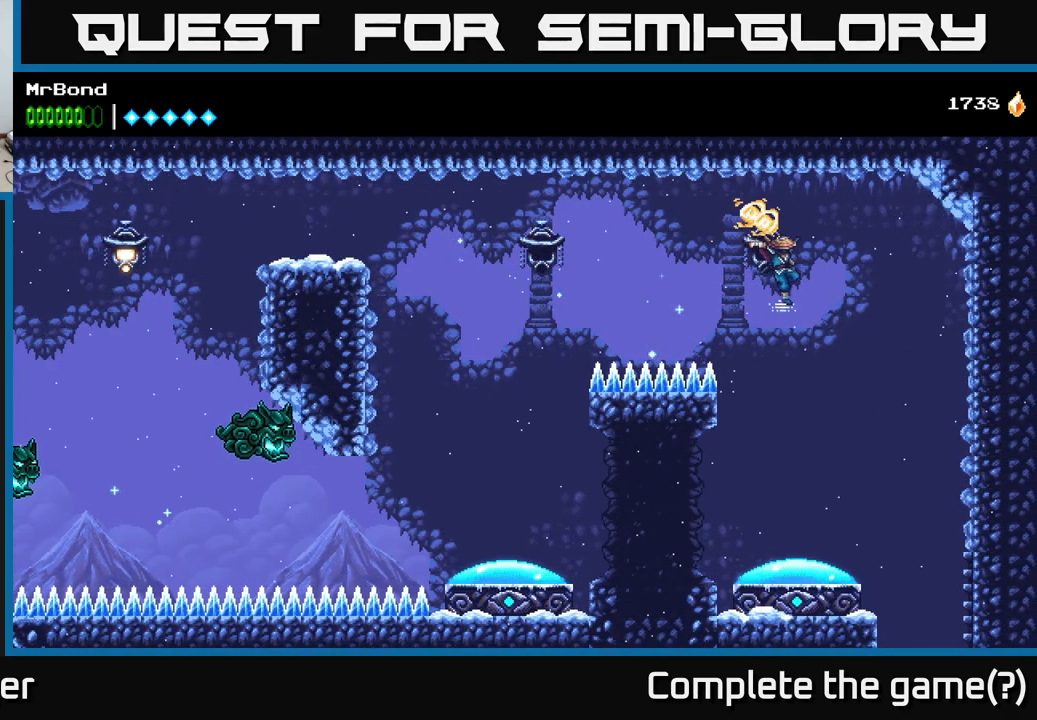
{"buttons": ["DPAD_RIGHT"], "right_stick": "center", "events": []}
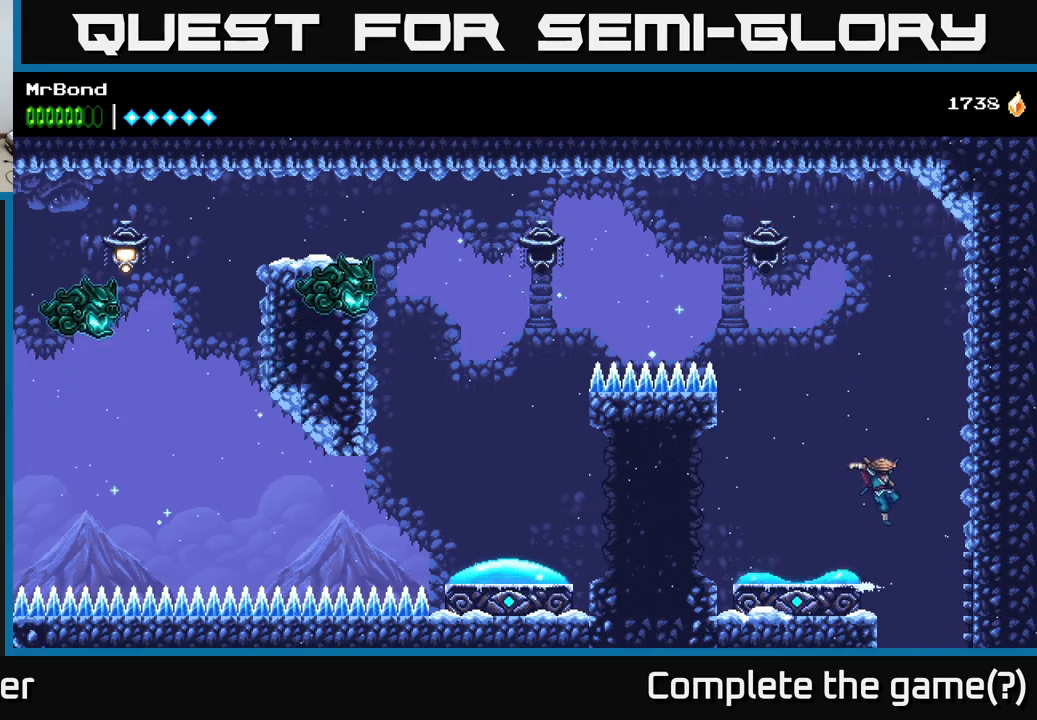
{"buttons": [], "right_stick": "center", "events": [[166, "DPAD_RIGHT", "up"]]}
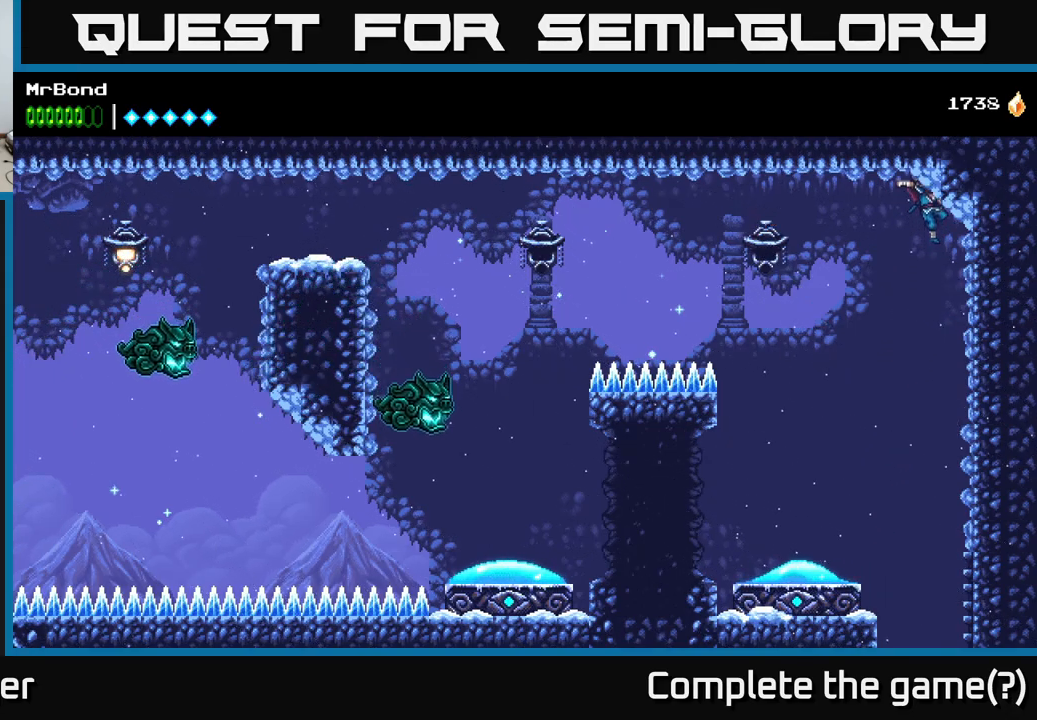
{"buttons": [], "right_stick": "center", "events": []}